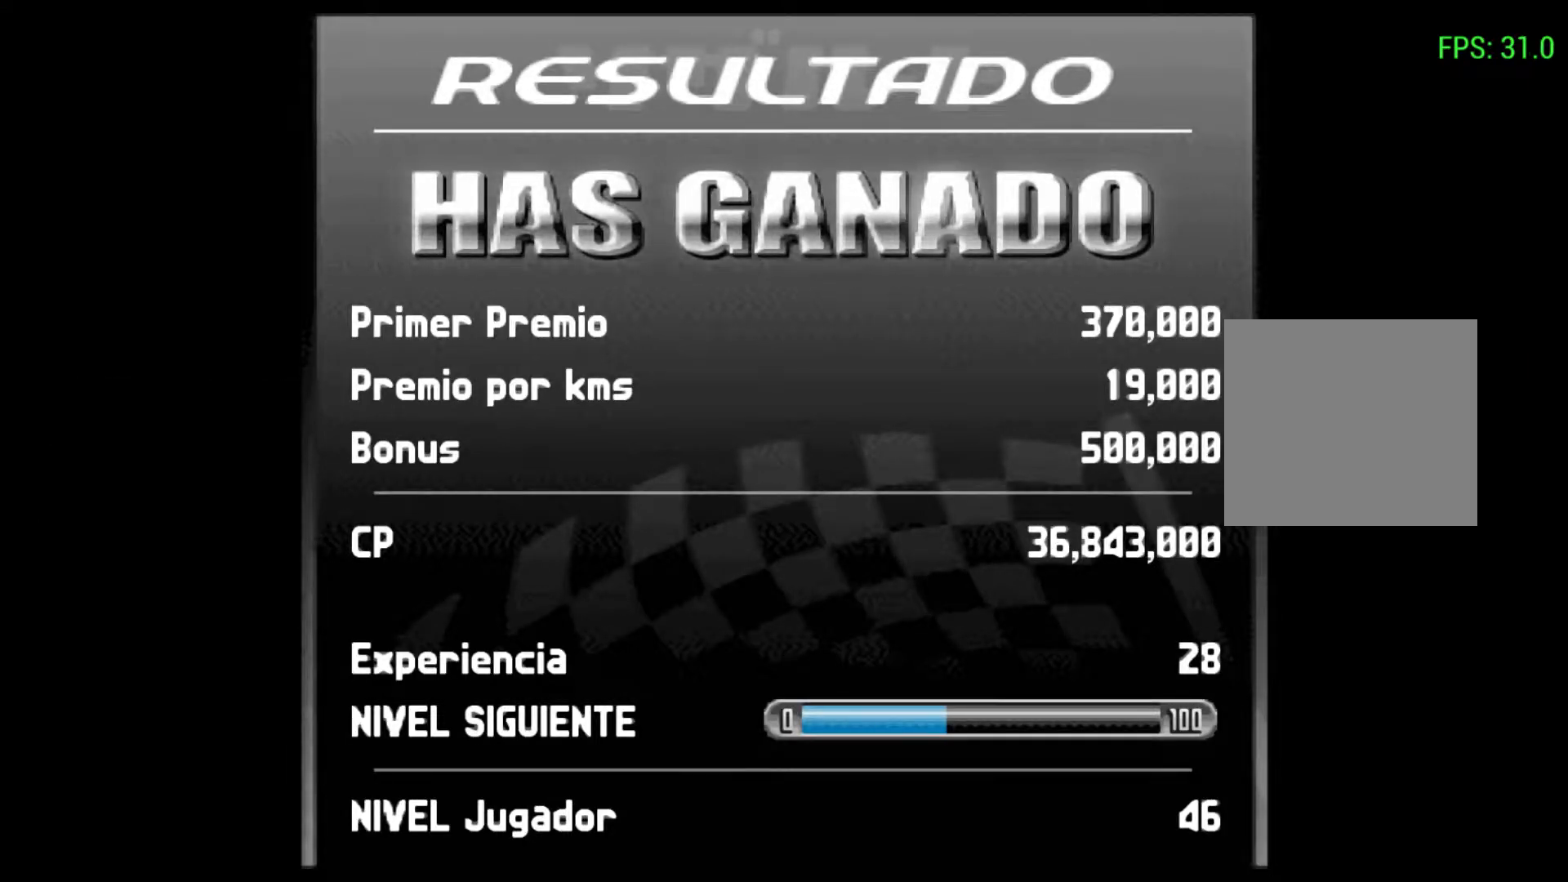
Gameplay with a controller (Xbox layout); each line is a JSON object with the inputs held at the frame after it. "events" lists button and stick changes between this image and that frame as [ms after this image, input, new state], when the widget could be followed in between. Not read: L3 R3 right_stick.
{"buttons": [], "left_stick": "center", "events": [[100, "R2", "down"], [300, "R2", "up"]]}
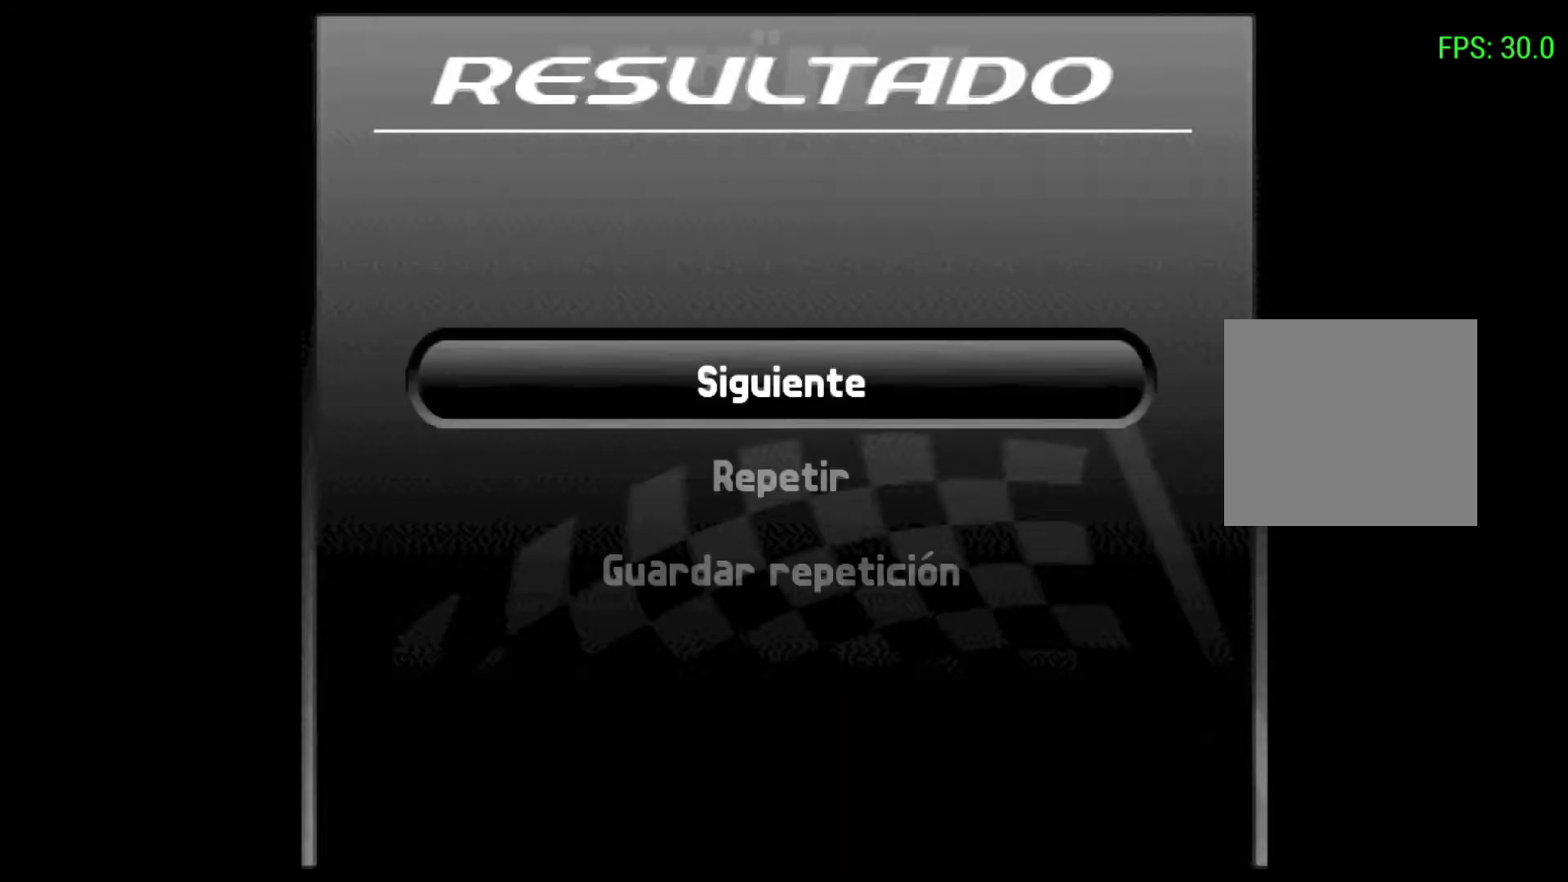
{"buttons": ["R2"], "left_stick": "center", "events": [[467, "R2", "down"]]}
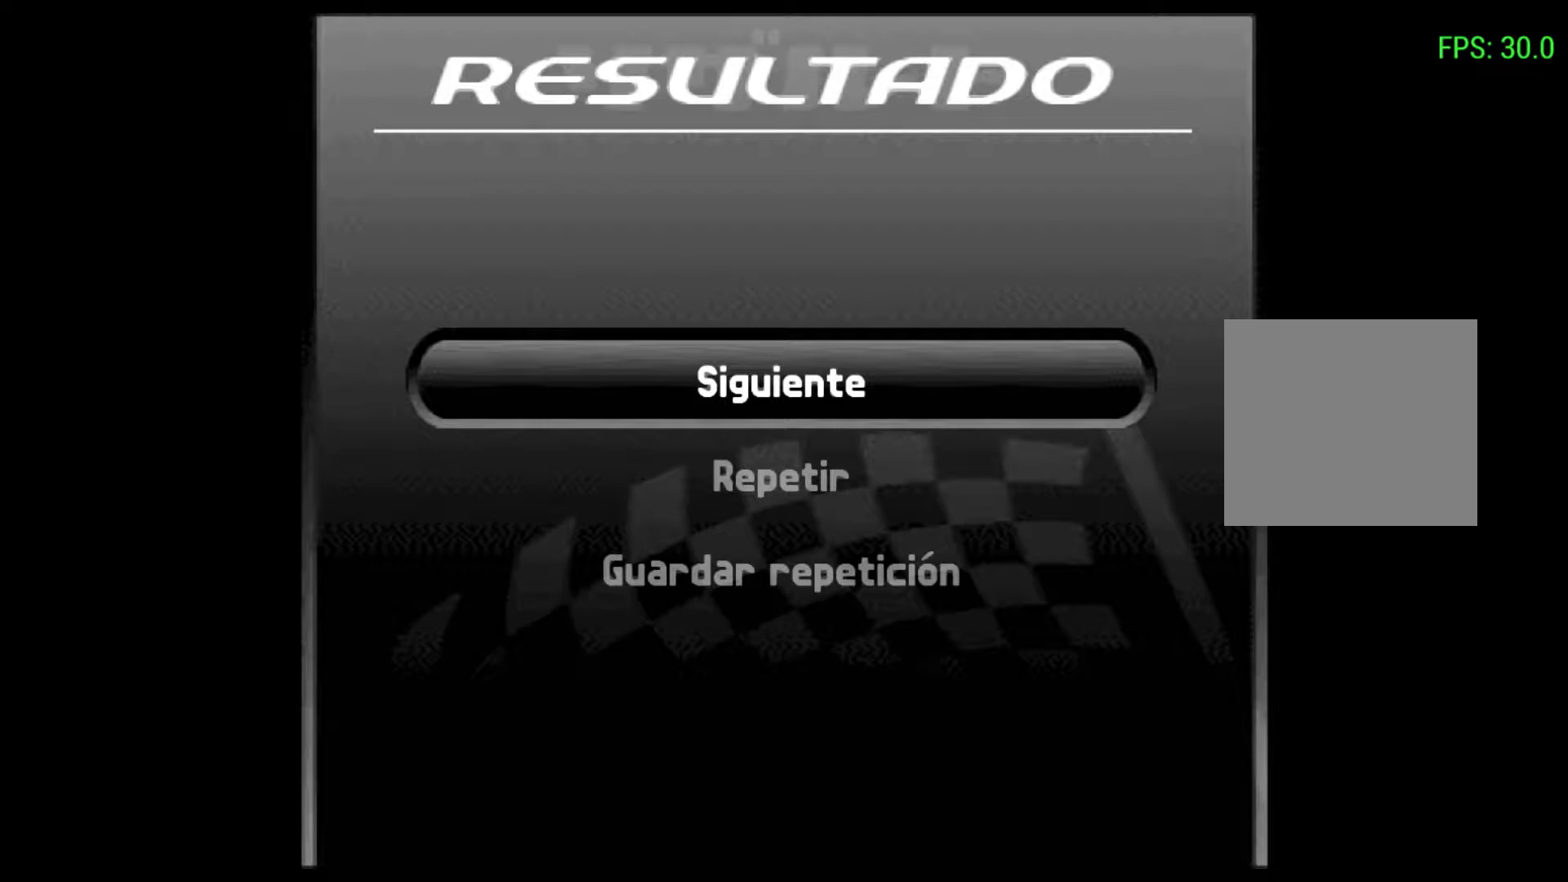
{"buttons": [], "left_stick": "center", "events": [[200, "R2", "up"]]}
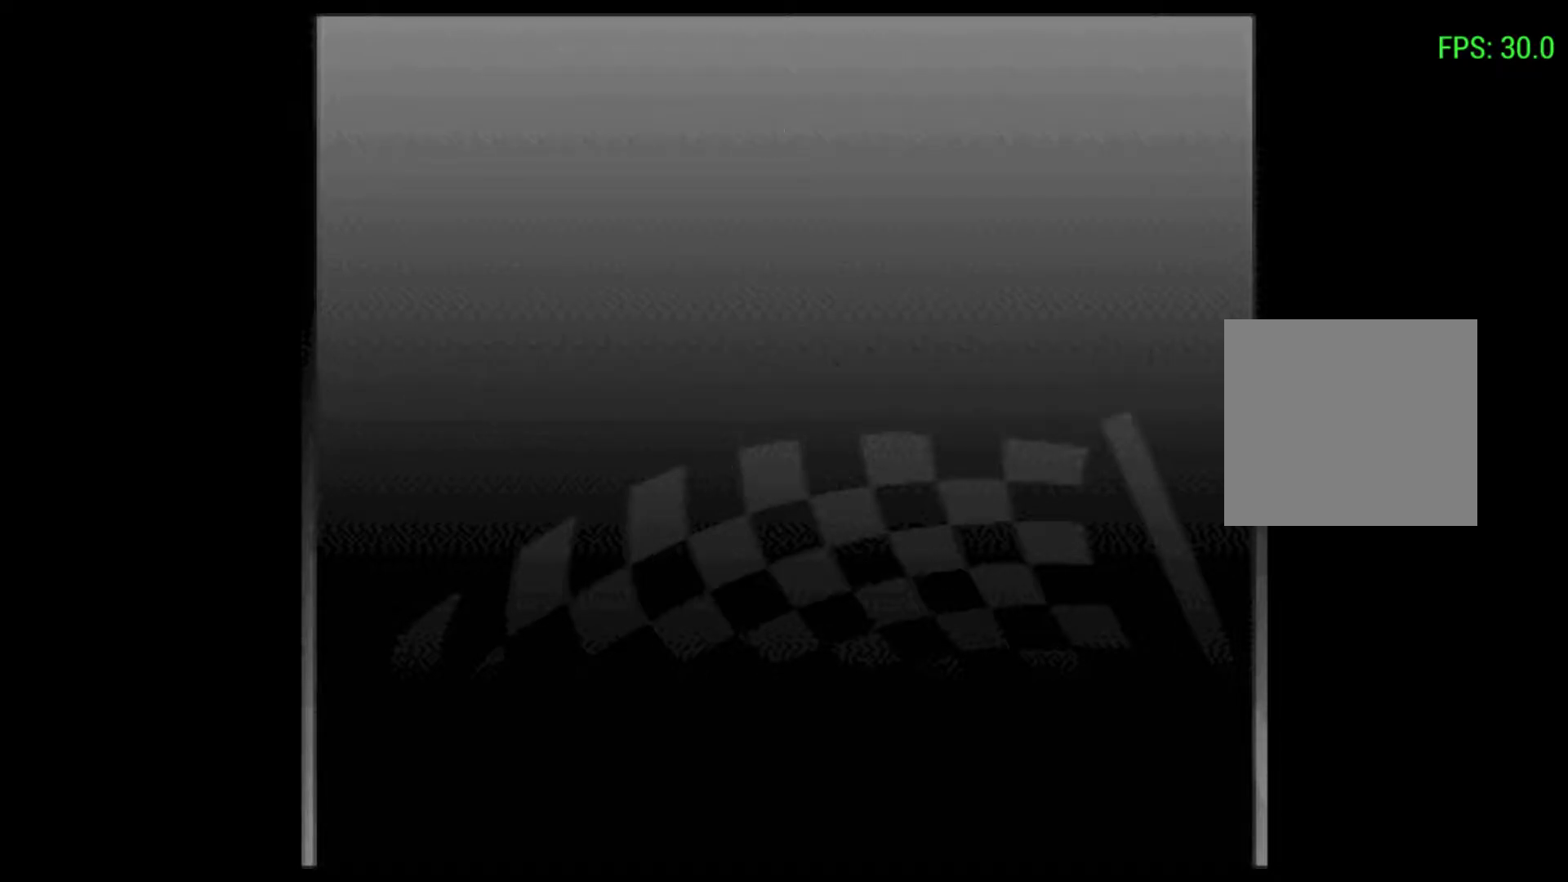
{"buttons": [], "left_stick": "center", "events": []}
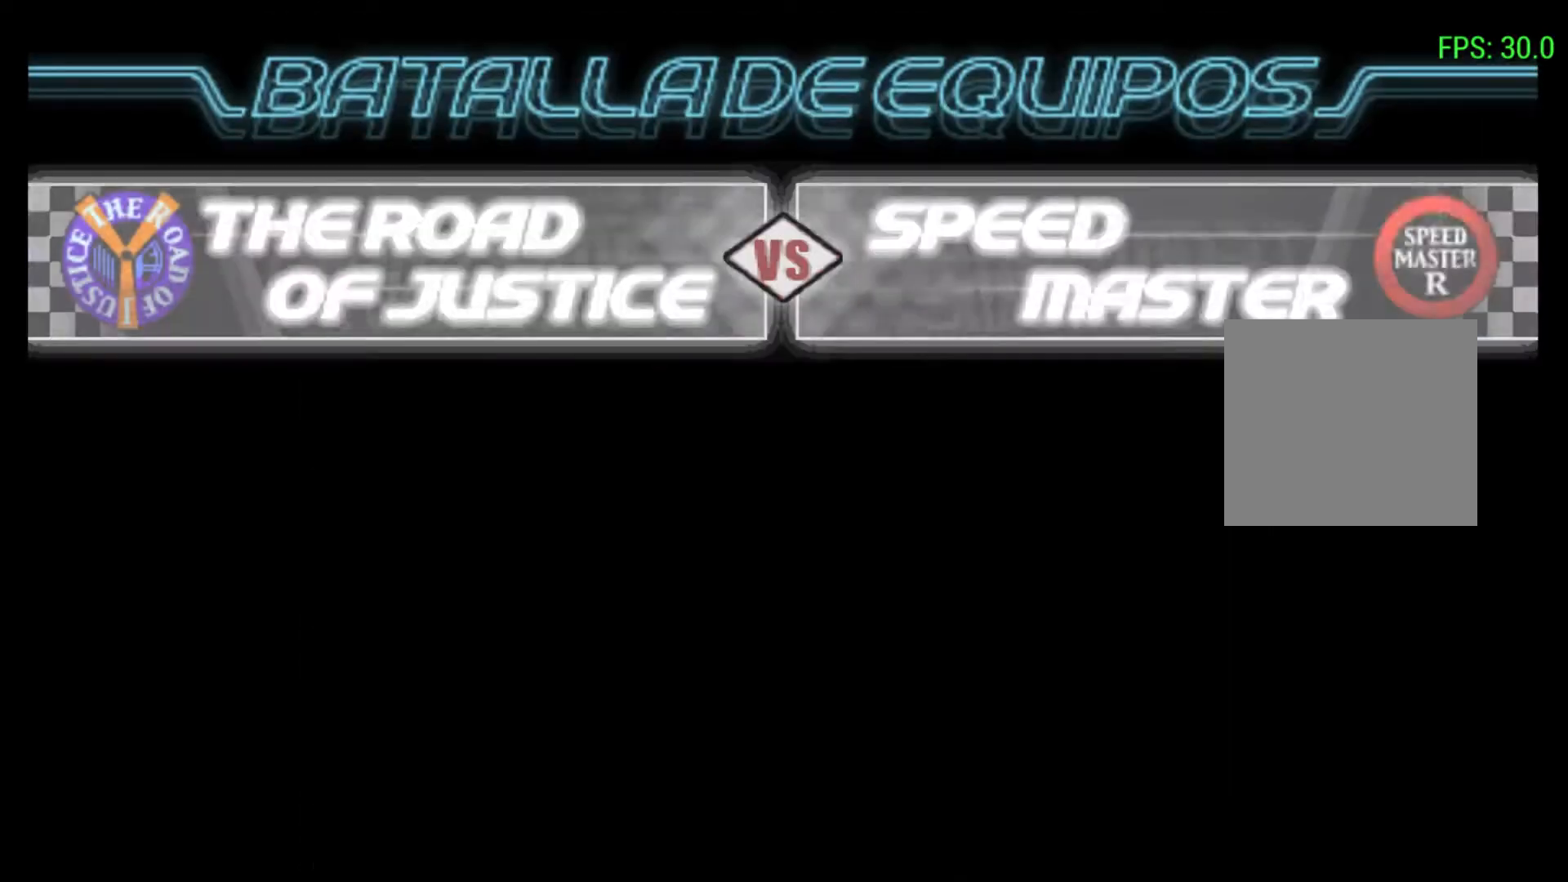
{"buttons": [], "left_stick": "center", "events": []}
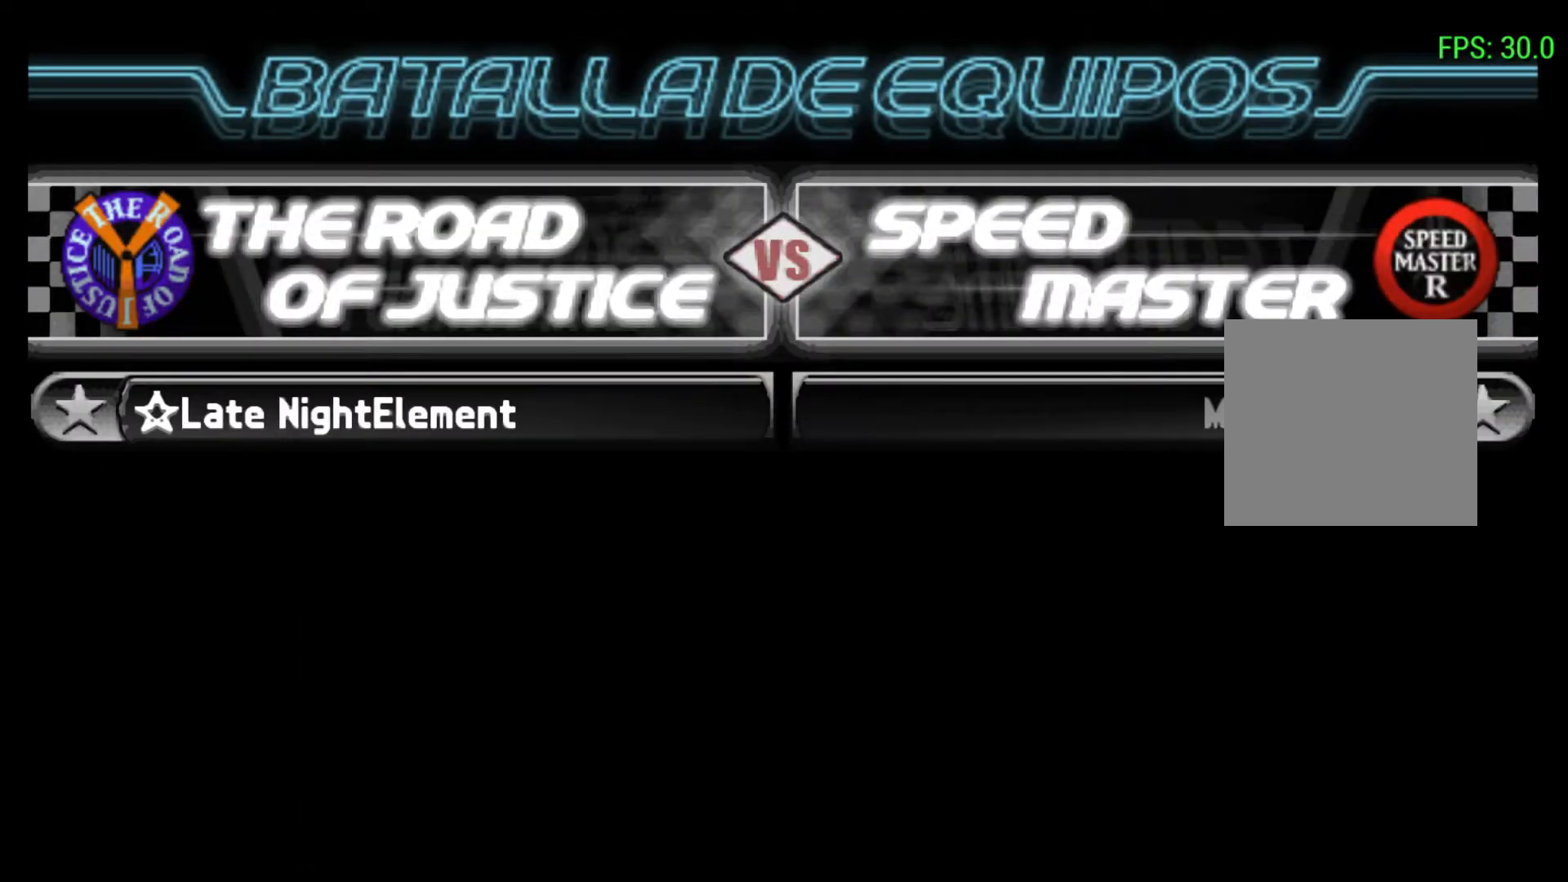
{"buttons": [], "left_stick": "center", "events": []}
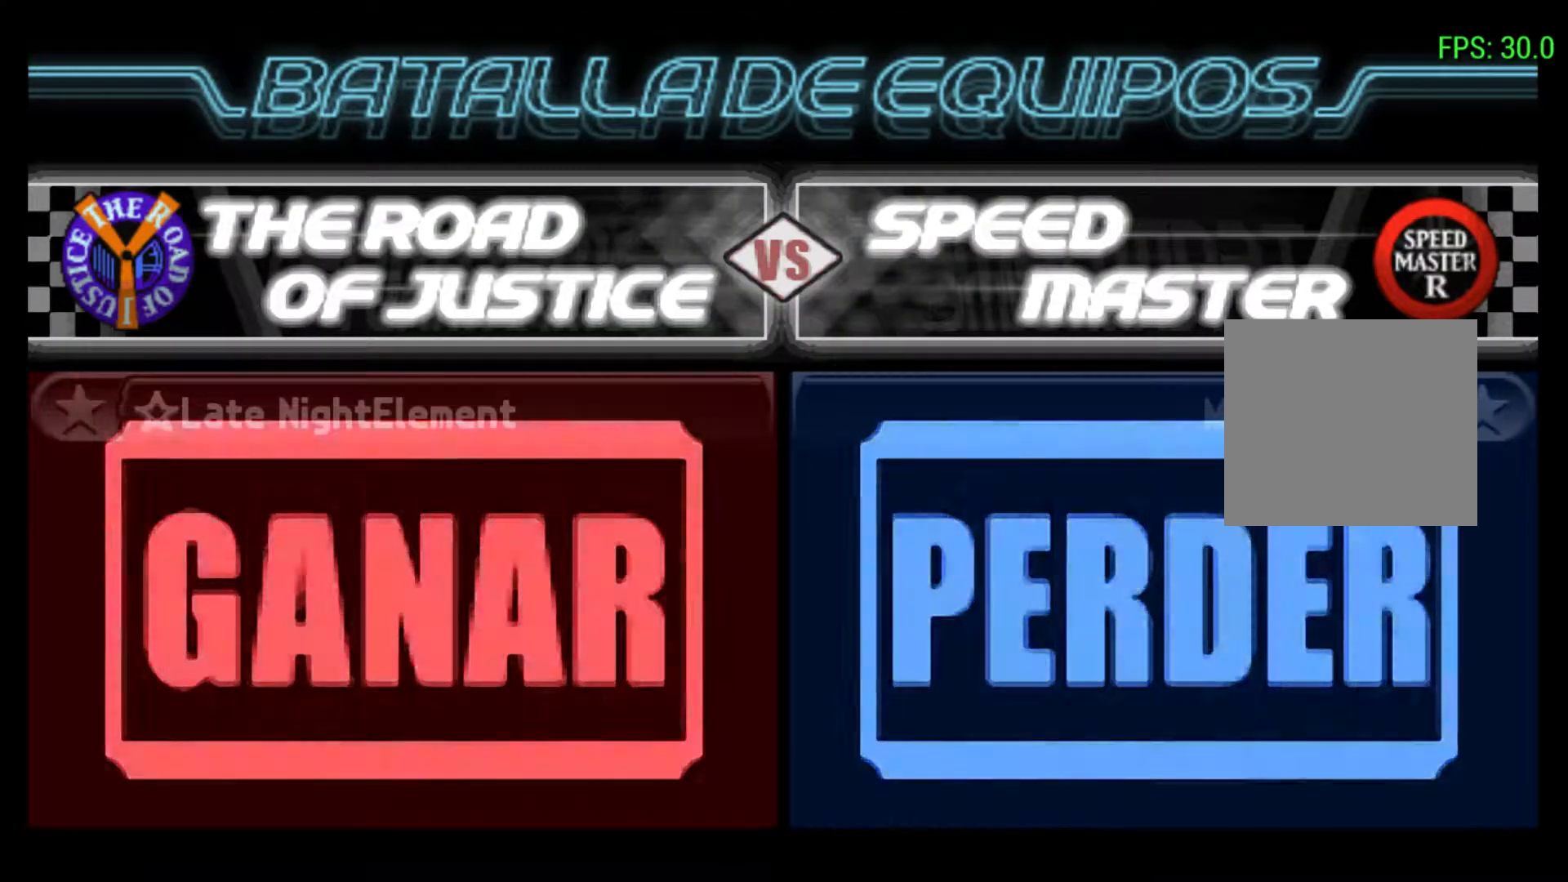
{"buttons": ["R2"], "left_stick": "center", "events": [[333, "R2", "down"]]}
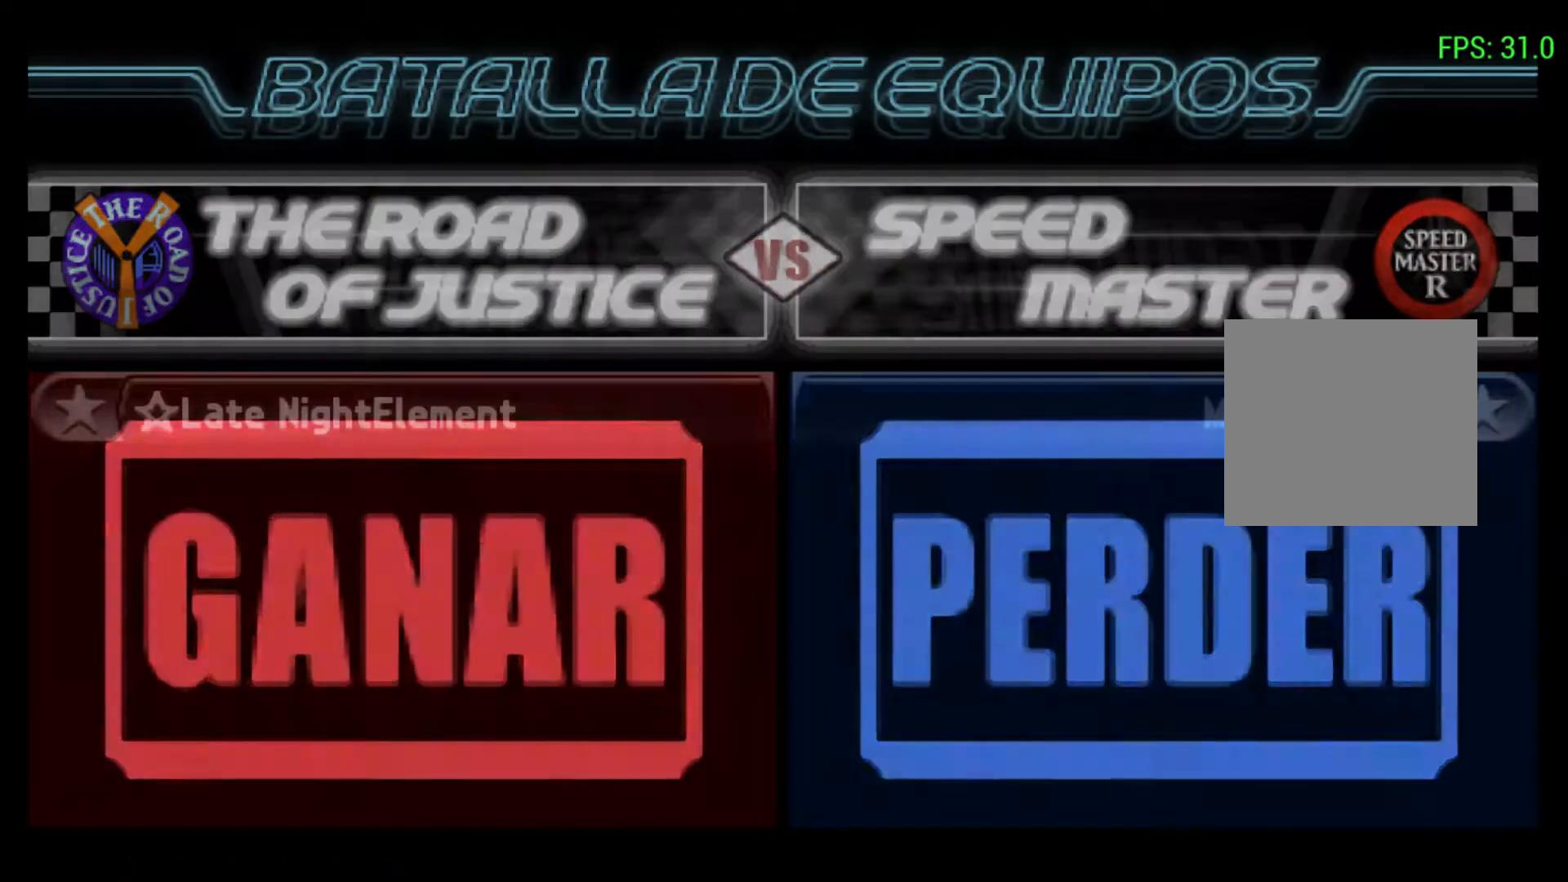
{"buttons": [], "left_stick": "center", "events": [[67, "R2", "up"]]}